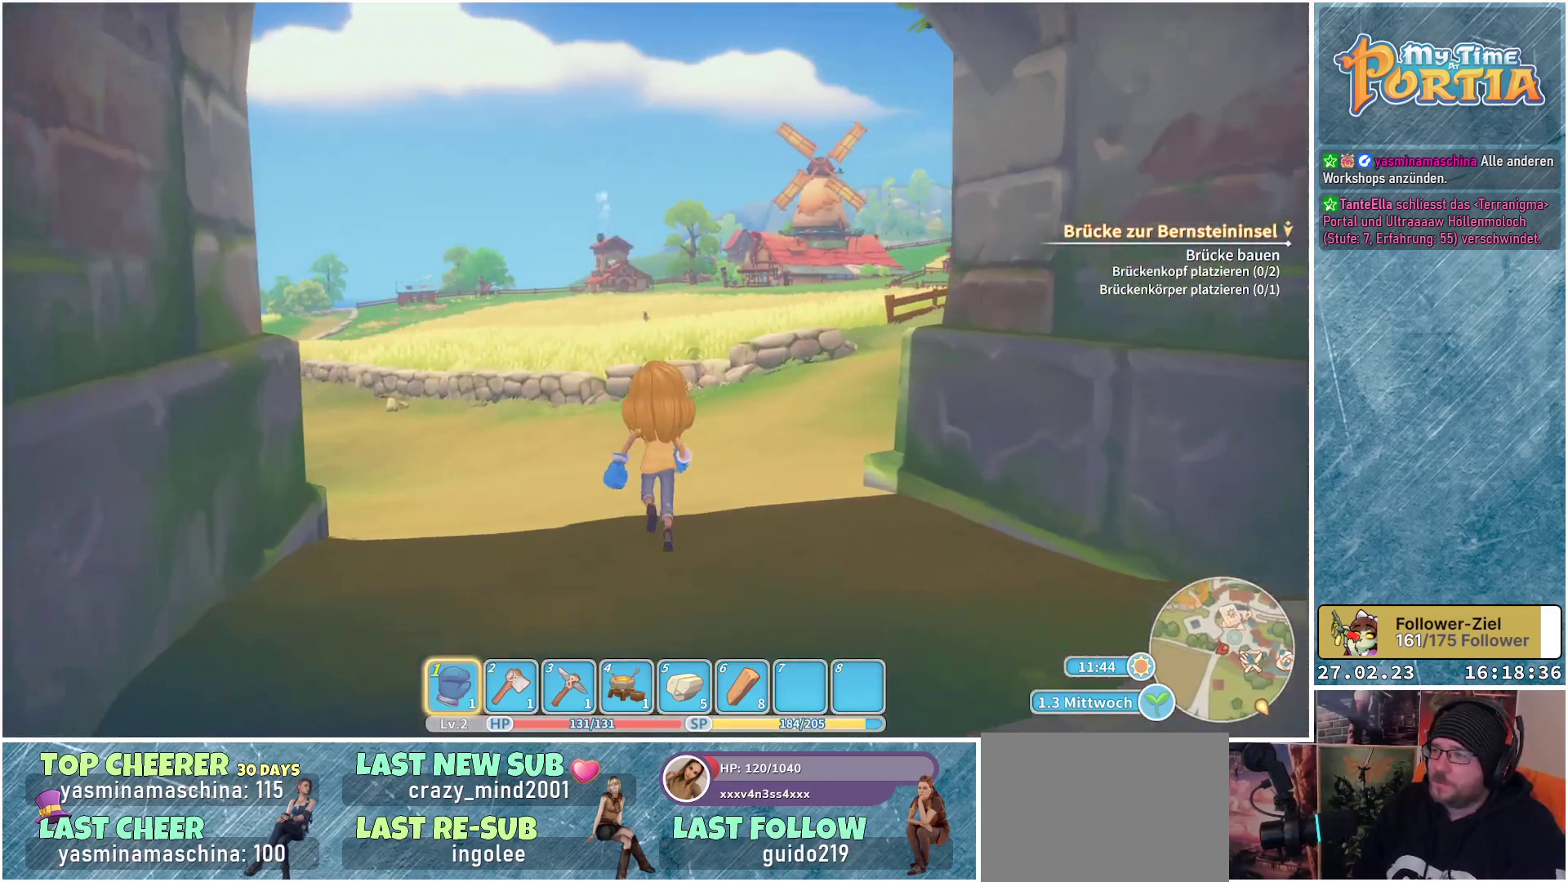
Gameplay with a controller (Xbox layout); each line is a JSON object with the inputs held at the frame after it. "events" lists button and stick changes between this image and that frame as [ms after this image, input, new state], when the widget could be followed in between.
{"buttons": [], "left_stick": "up", "right_stick": "center", "events": []}
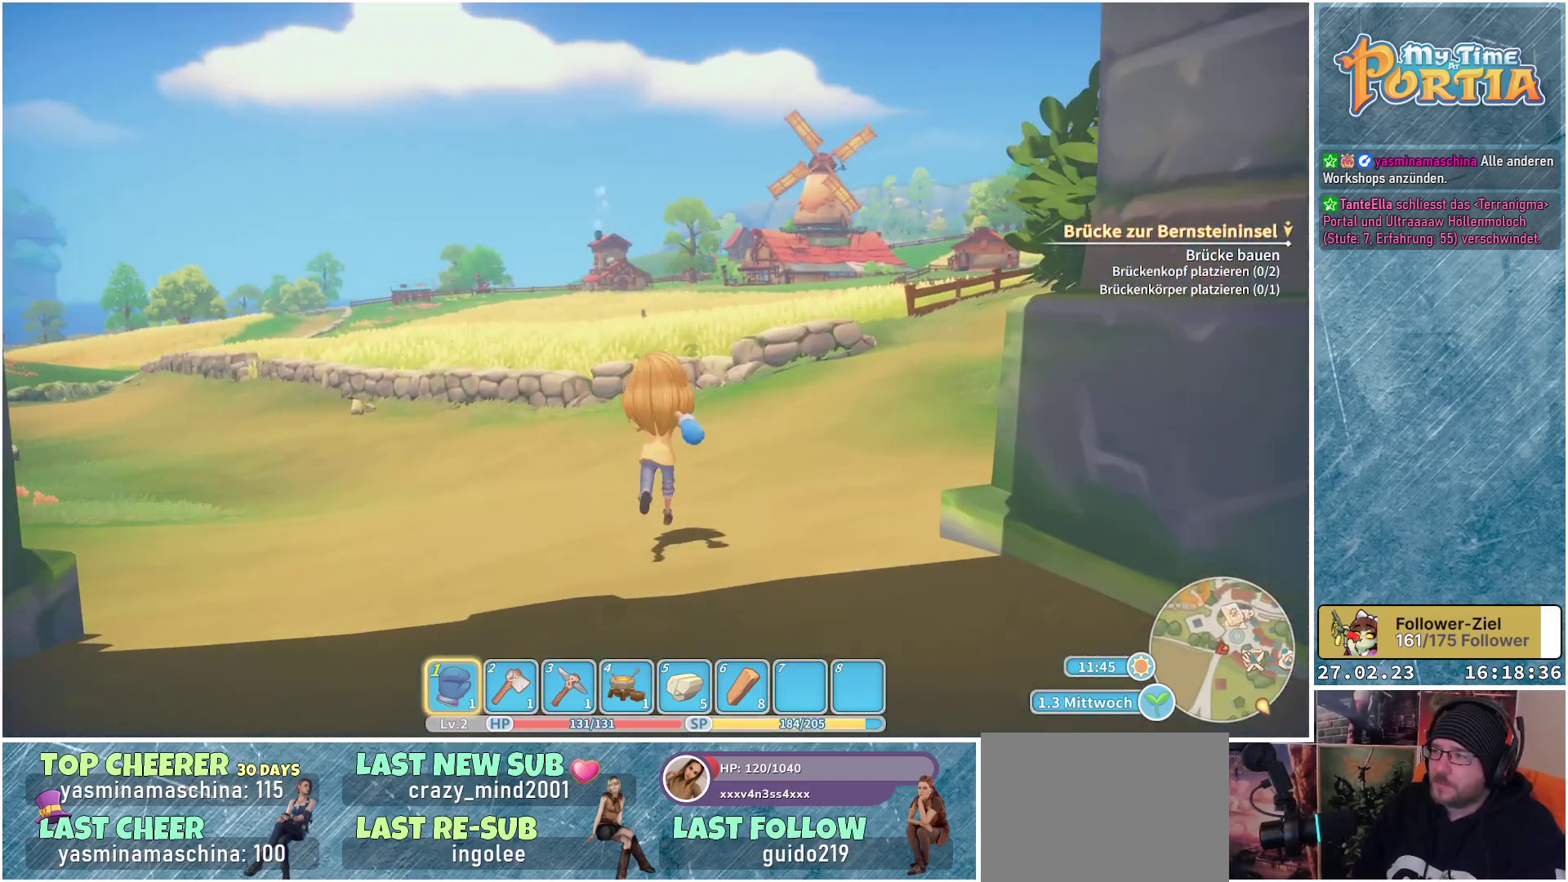
{"buttons": [], "left_stick": "up", "right_stick": "center", "events": []}
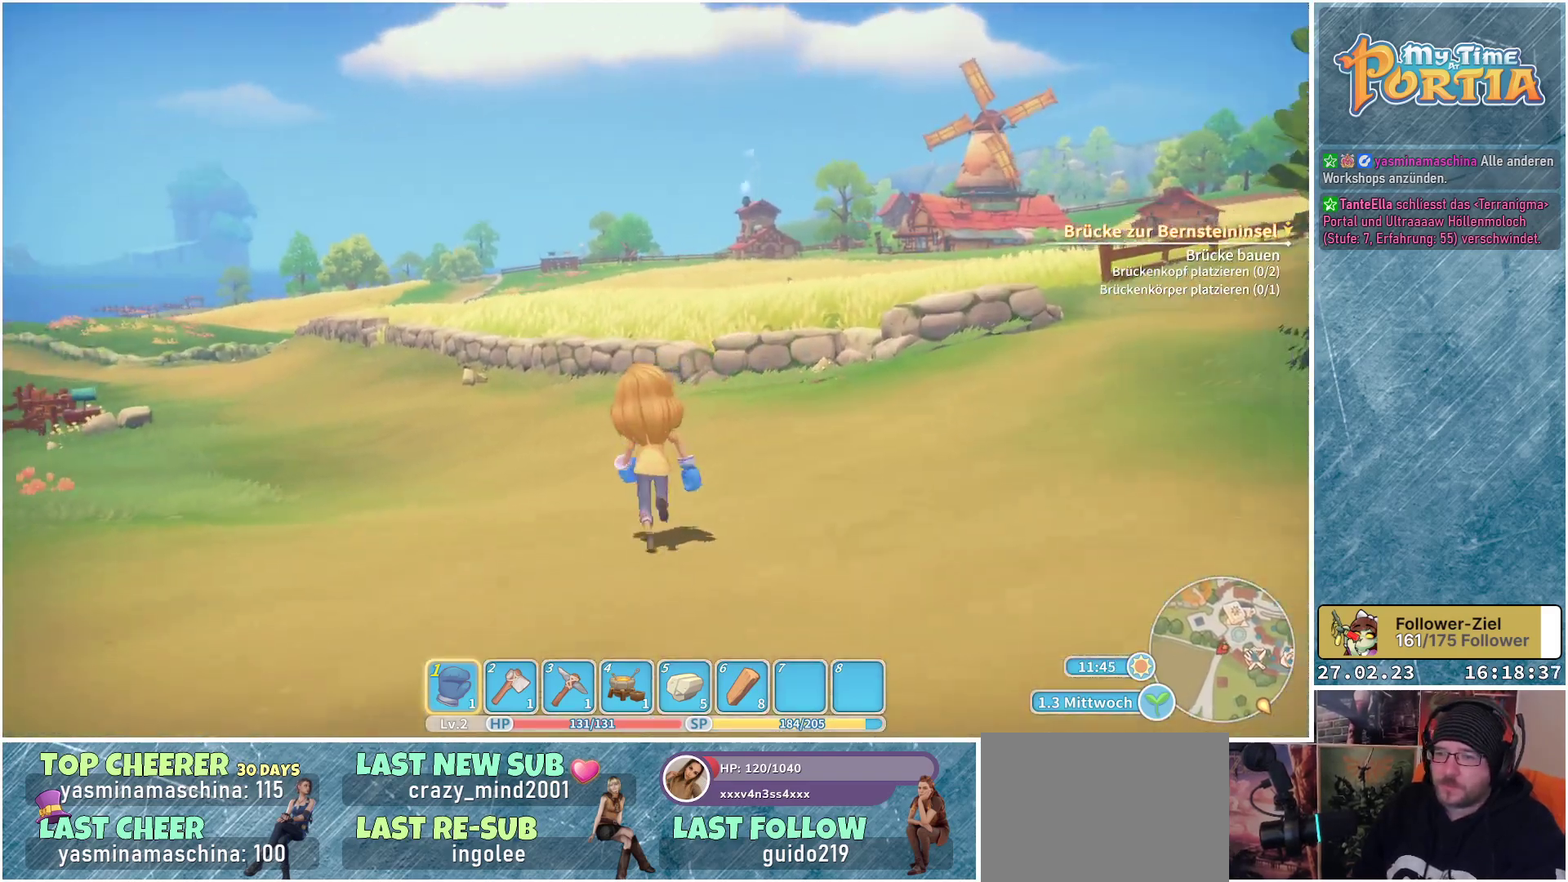
{"buttons": [], "left_stick": "up", "right_stick": "center", "events": [[183, "right_stick", "down-right"], [433, "right_stick", "center"]]}
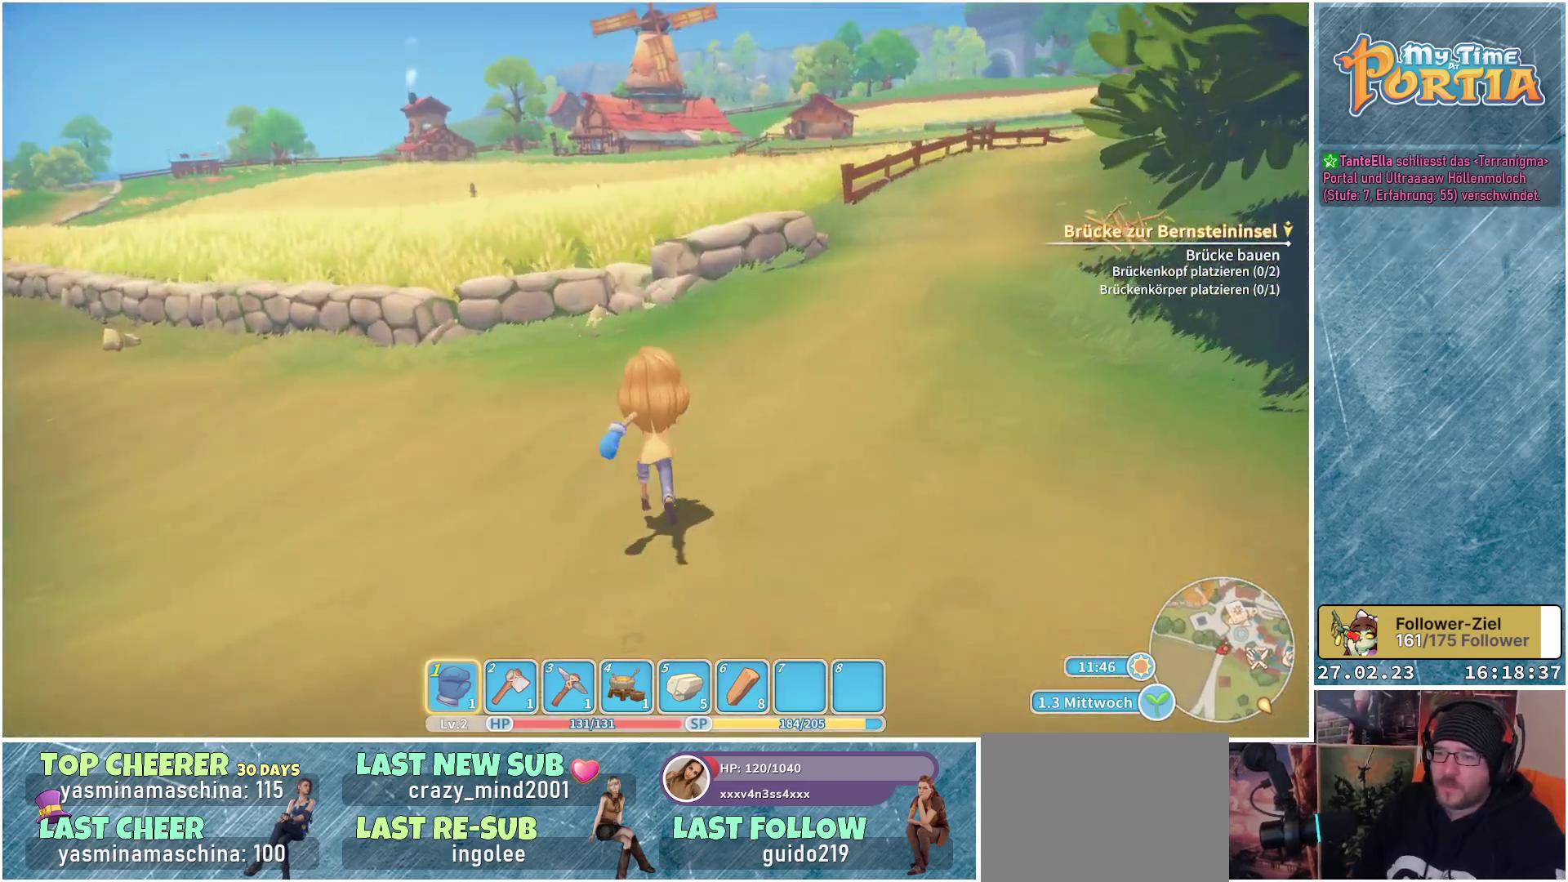
{"buttons": [], "left_stick": "up-left", "right_stick": "left", "events": [[217, "left_stick", "up-left"], [383, "right_stick", "left"]]}
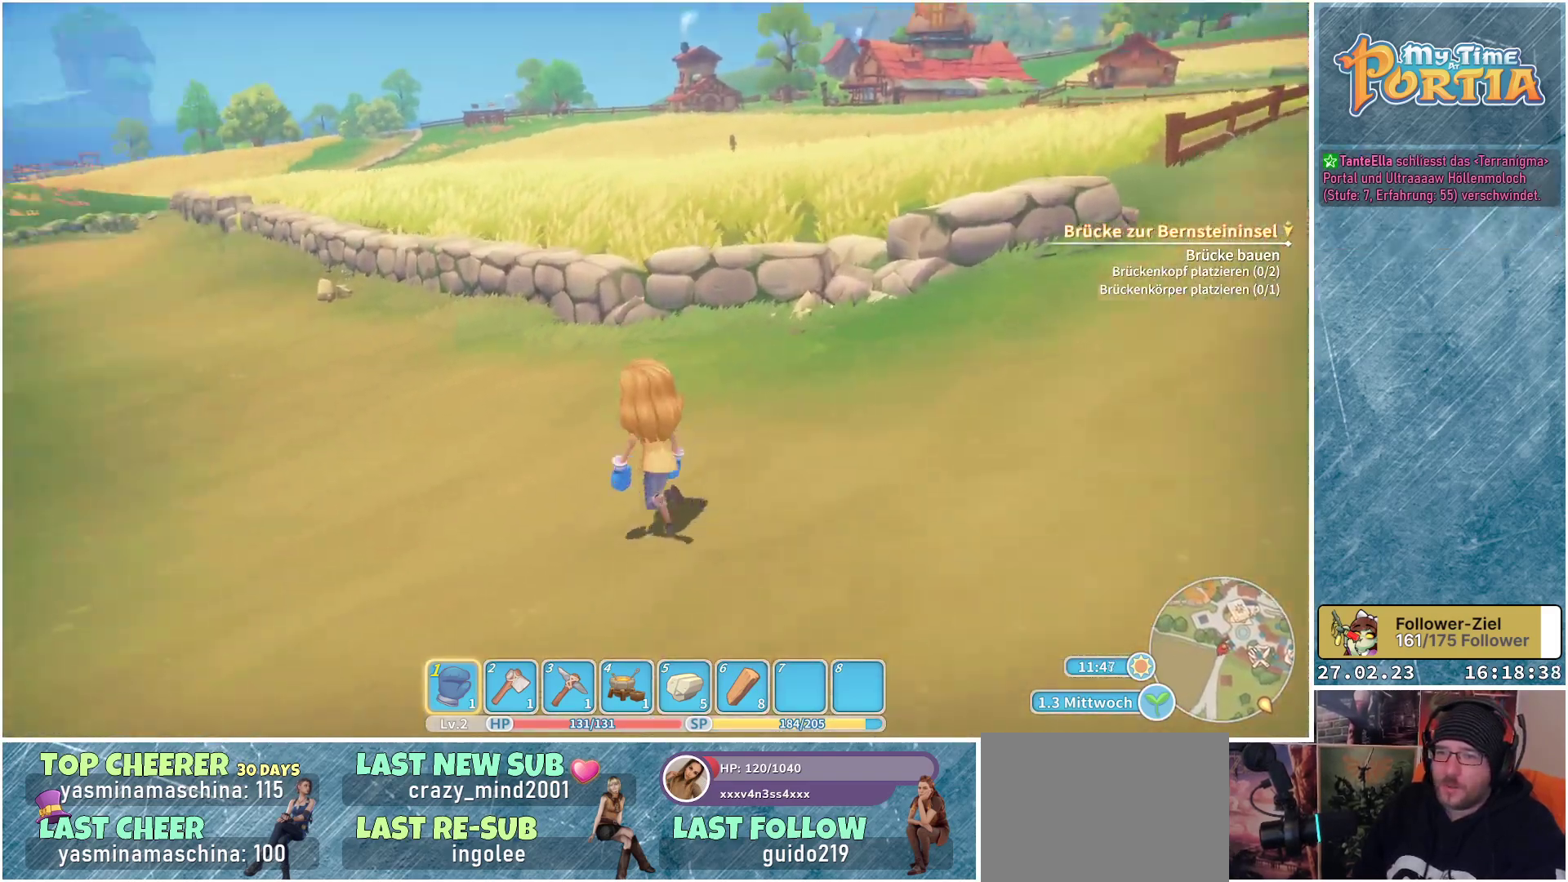
{"buttons": [], "left_stick": "up", "right_stick": "center", "events": [[117, "left_stick", "up"], [167, "right_stick", "center"]]}
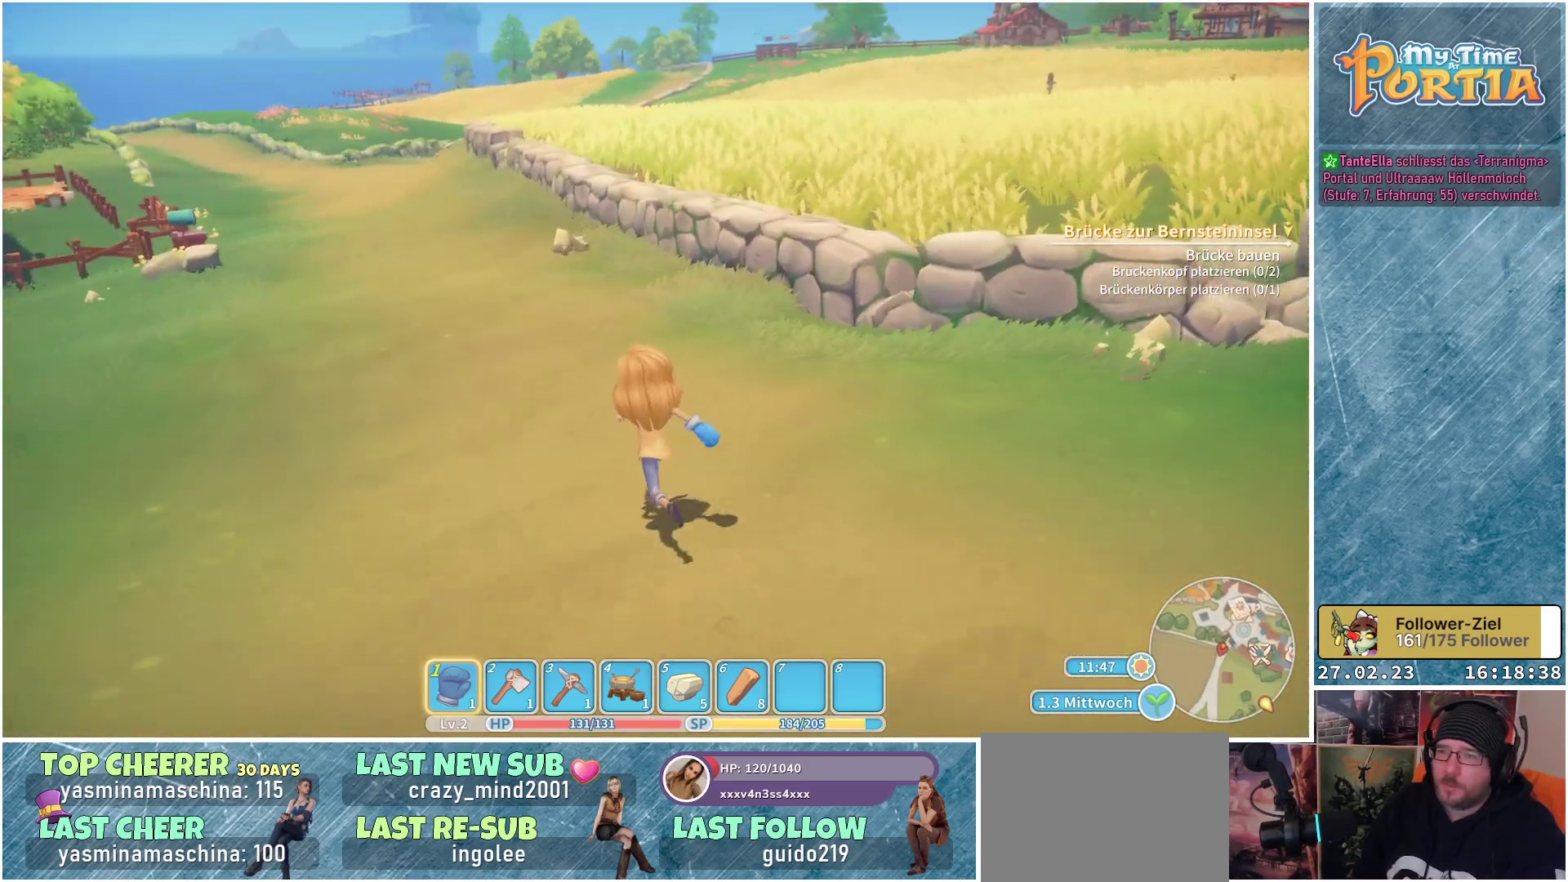
{"buttons": [], "left_stick": "up", "right_stick": "center", "events": []}
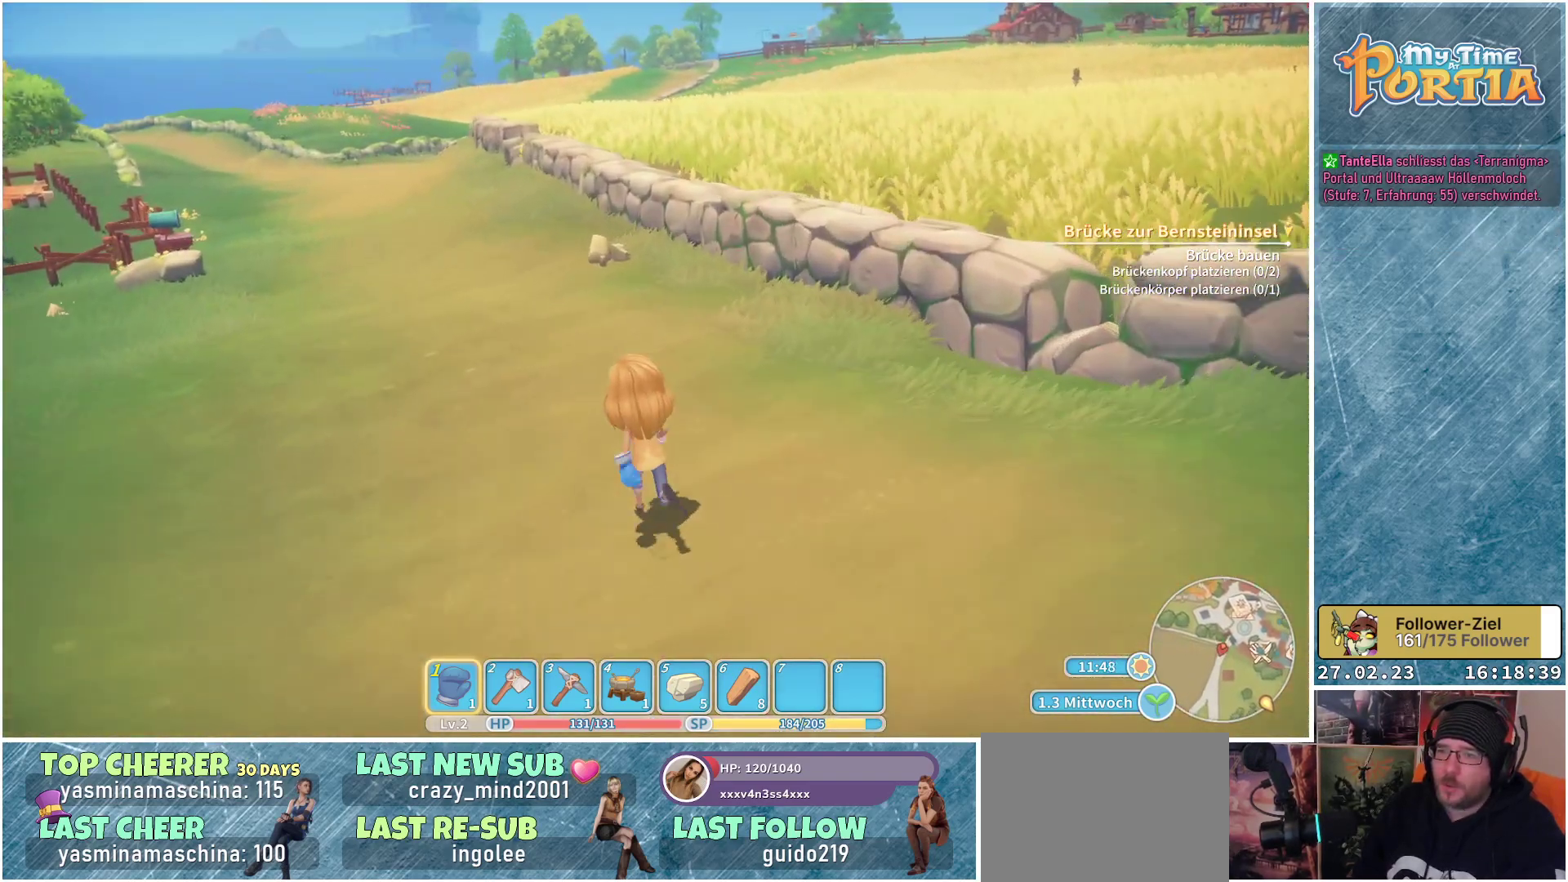
{"buttons": [], "left_stick": "up", "right_stick": "center", "events": []}
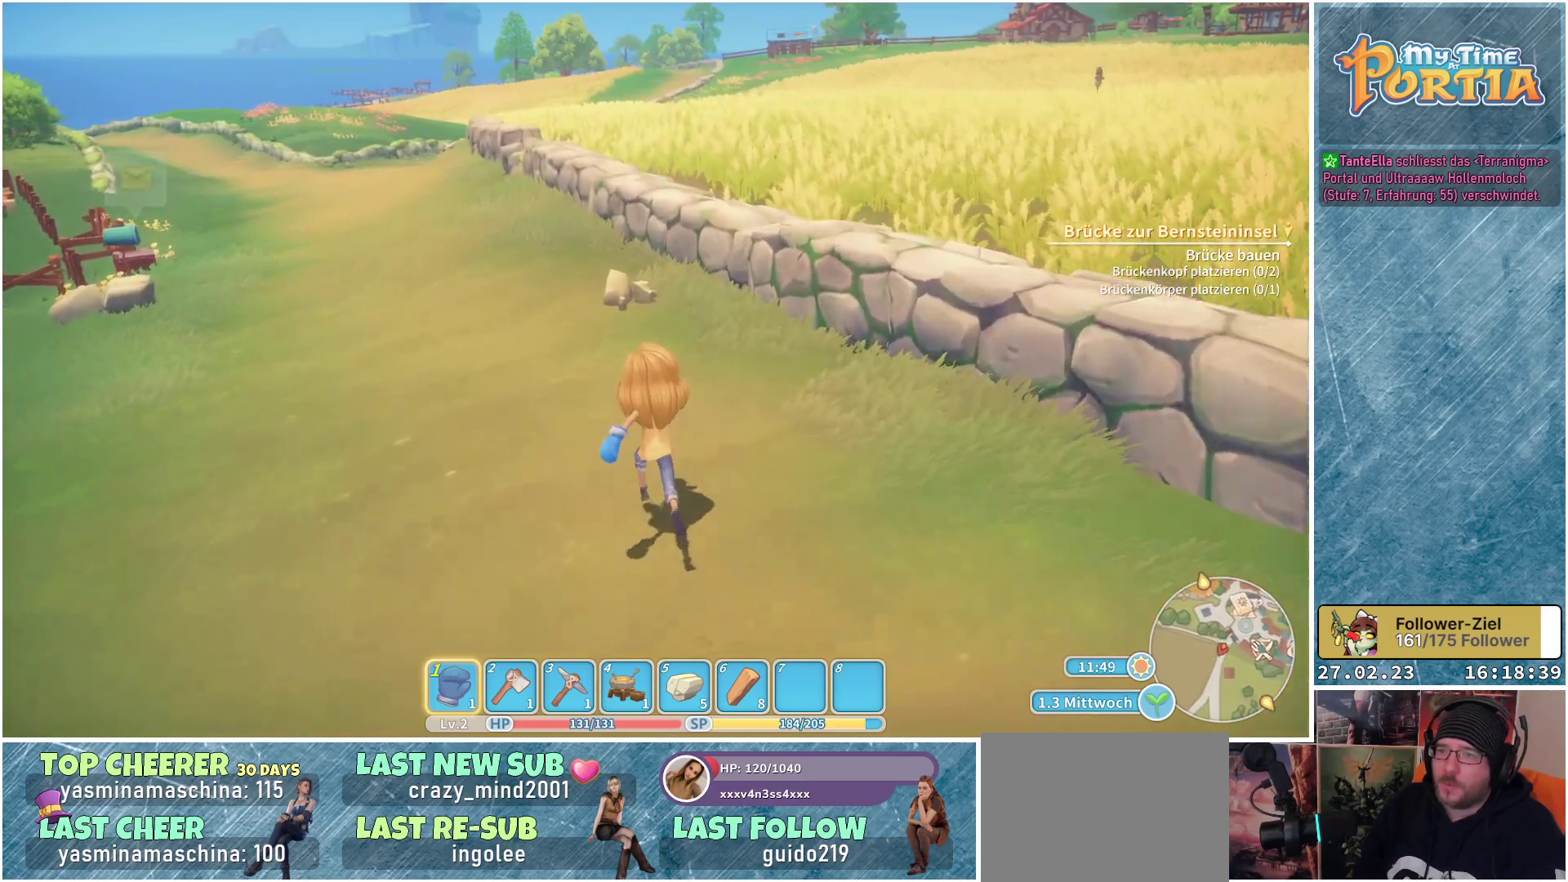
{"buttons": [], "left_stick": "up", "right_stick": "center", "events": []}
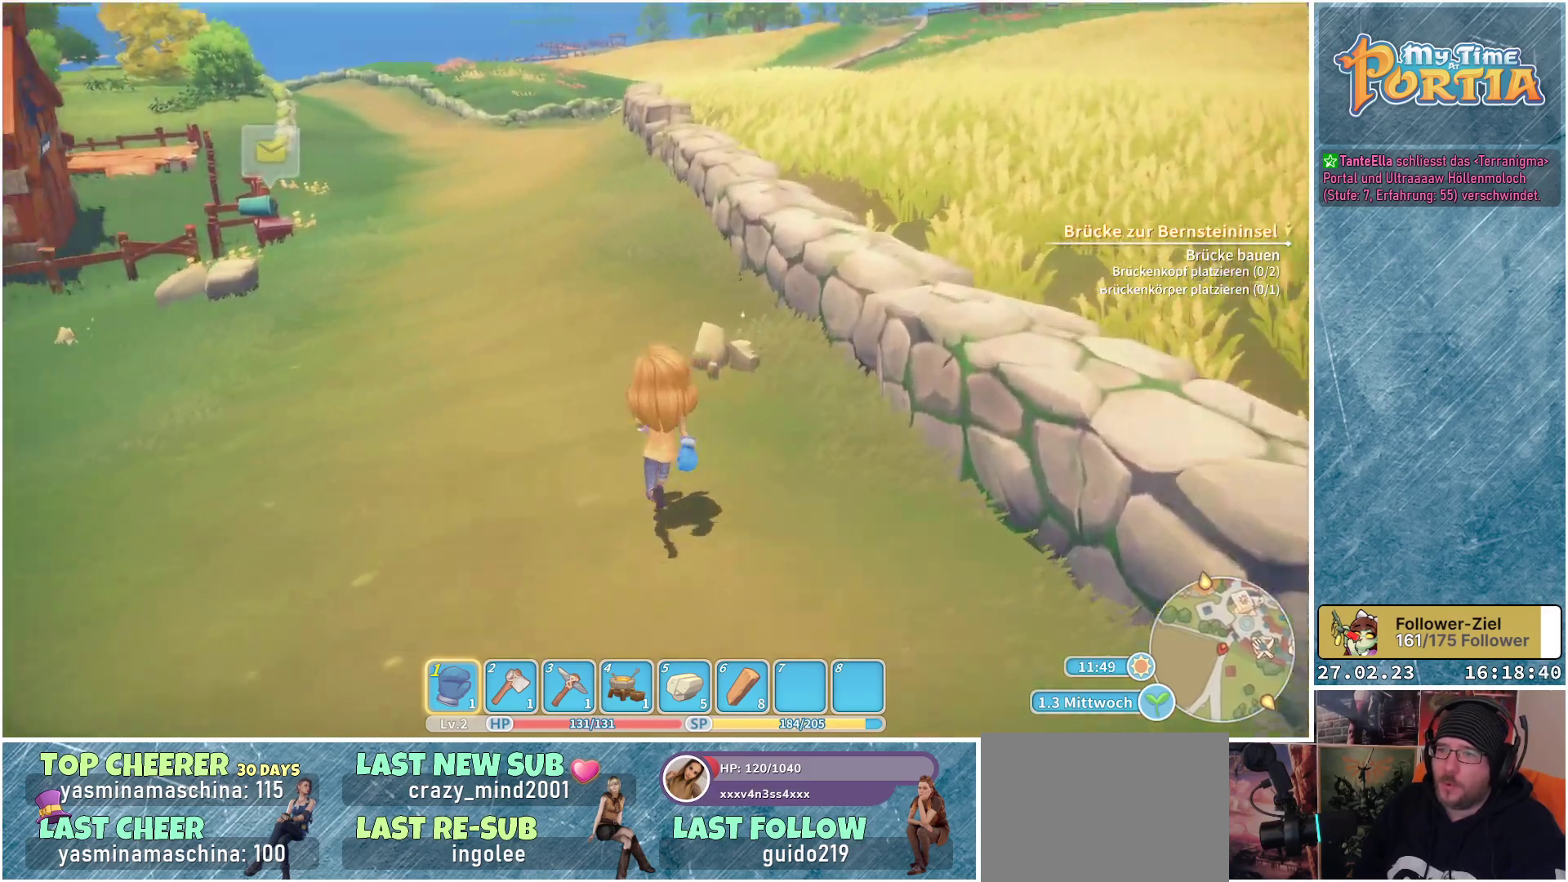
{"buttons": [], "left_stick": "center", "right_stick": "center", "events": [[450, "left_stick", "center"]]}
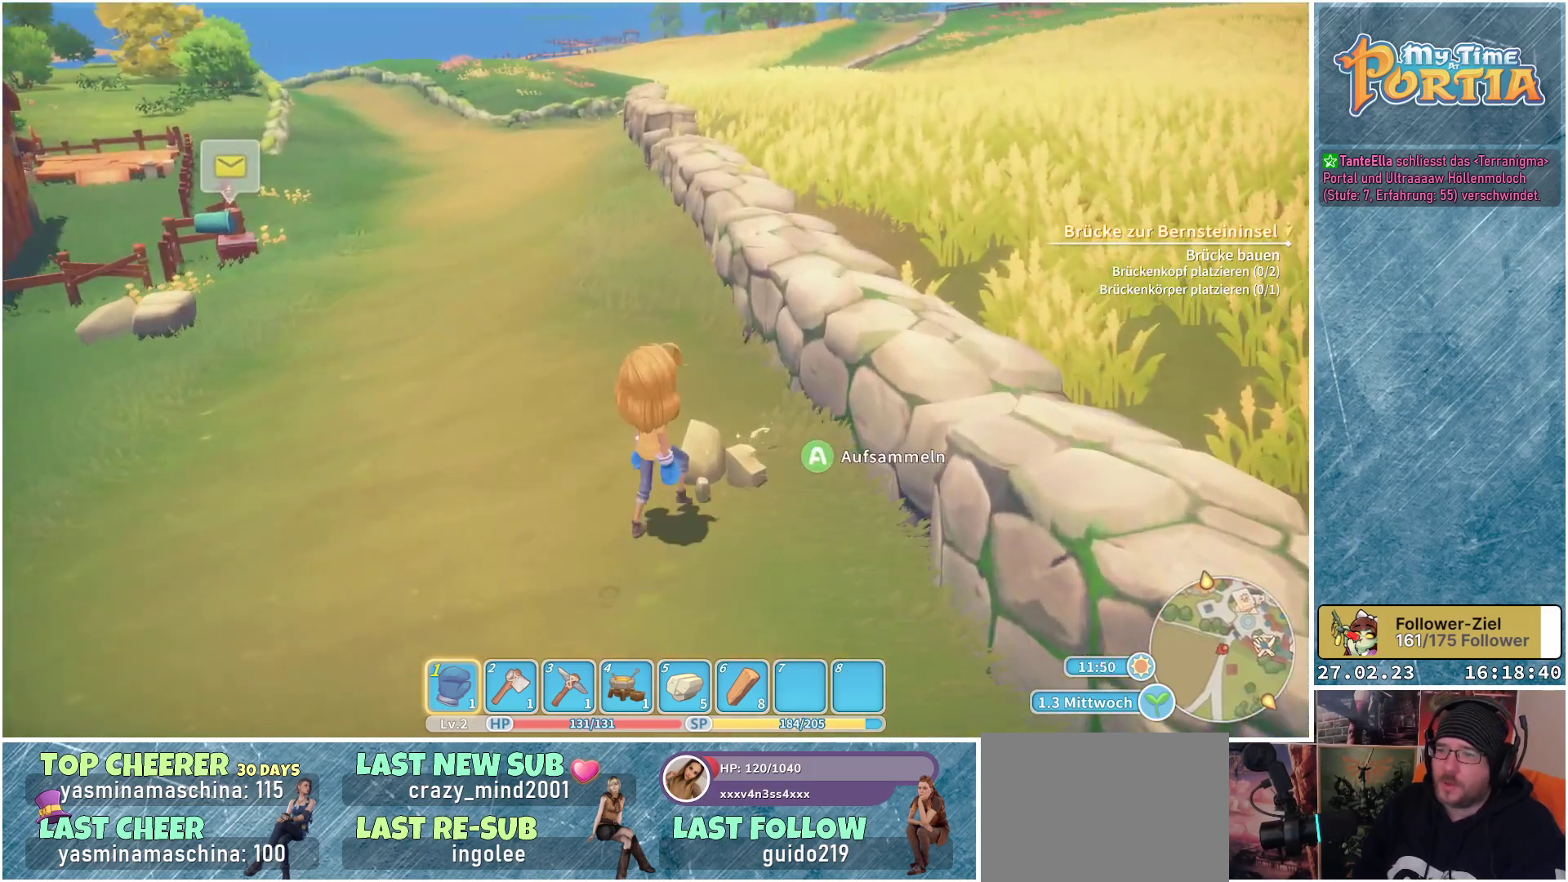
{"buttons": [], "left_stick": "center", "right_stick": "center", "events": [[167, "A", "down"], [267, "A", "up"]]}
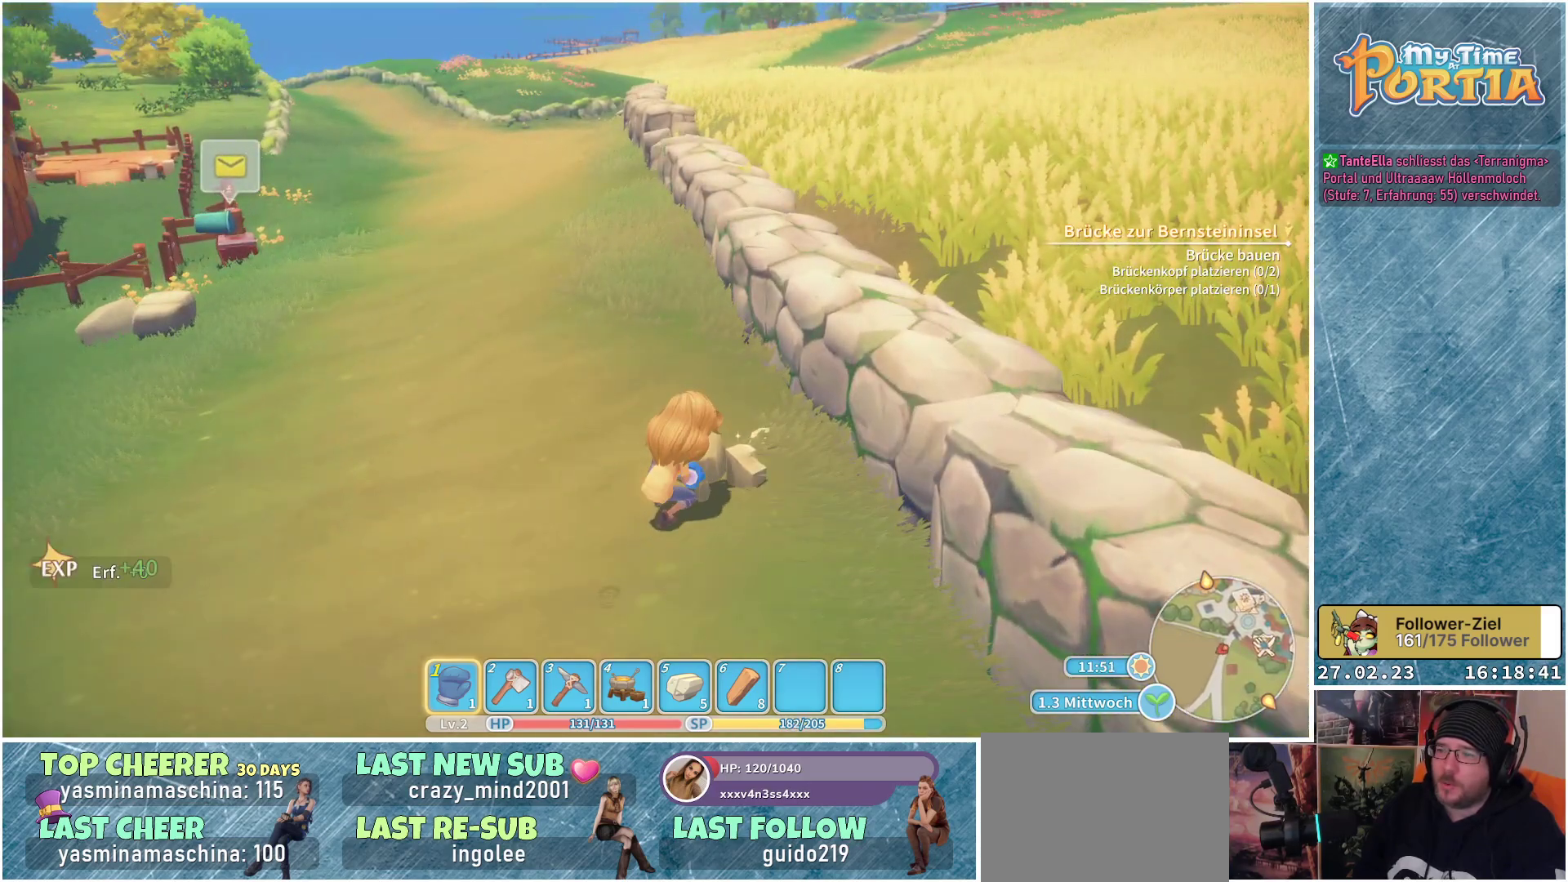
{"buttons": [], "left_stick": "center", "right_stick": "center", "events": []}
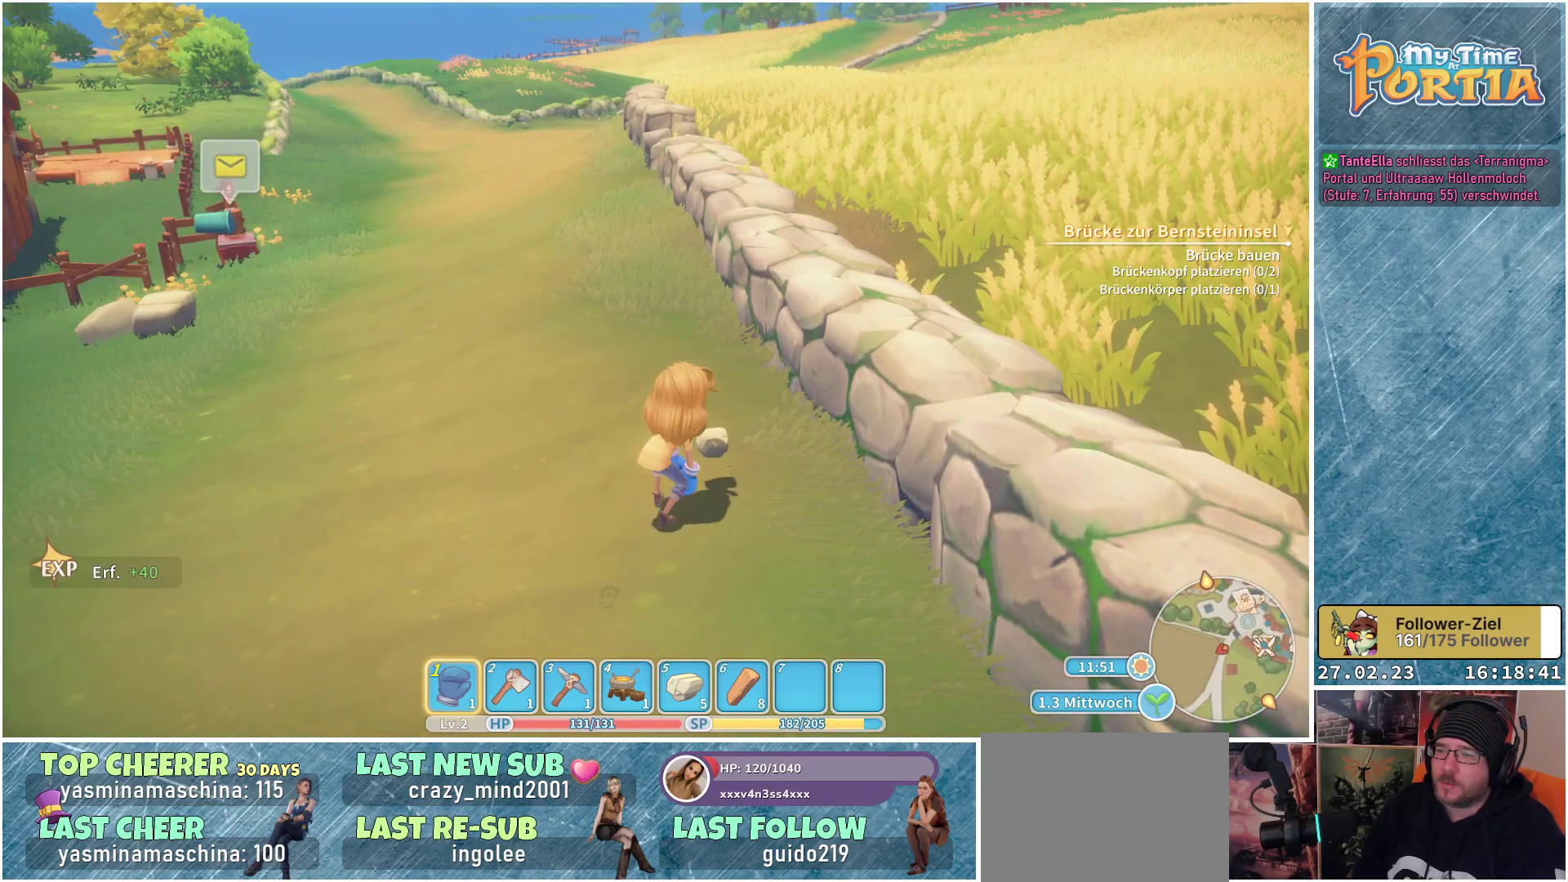
{"buttons": [], "left_stick": "up-left", "right_stick": "center", "events": [[83, "left_stick", "up-left"]]}
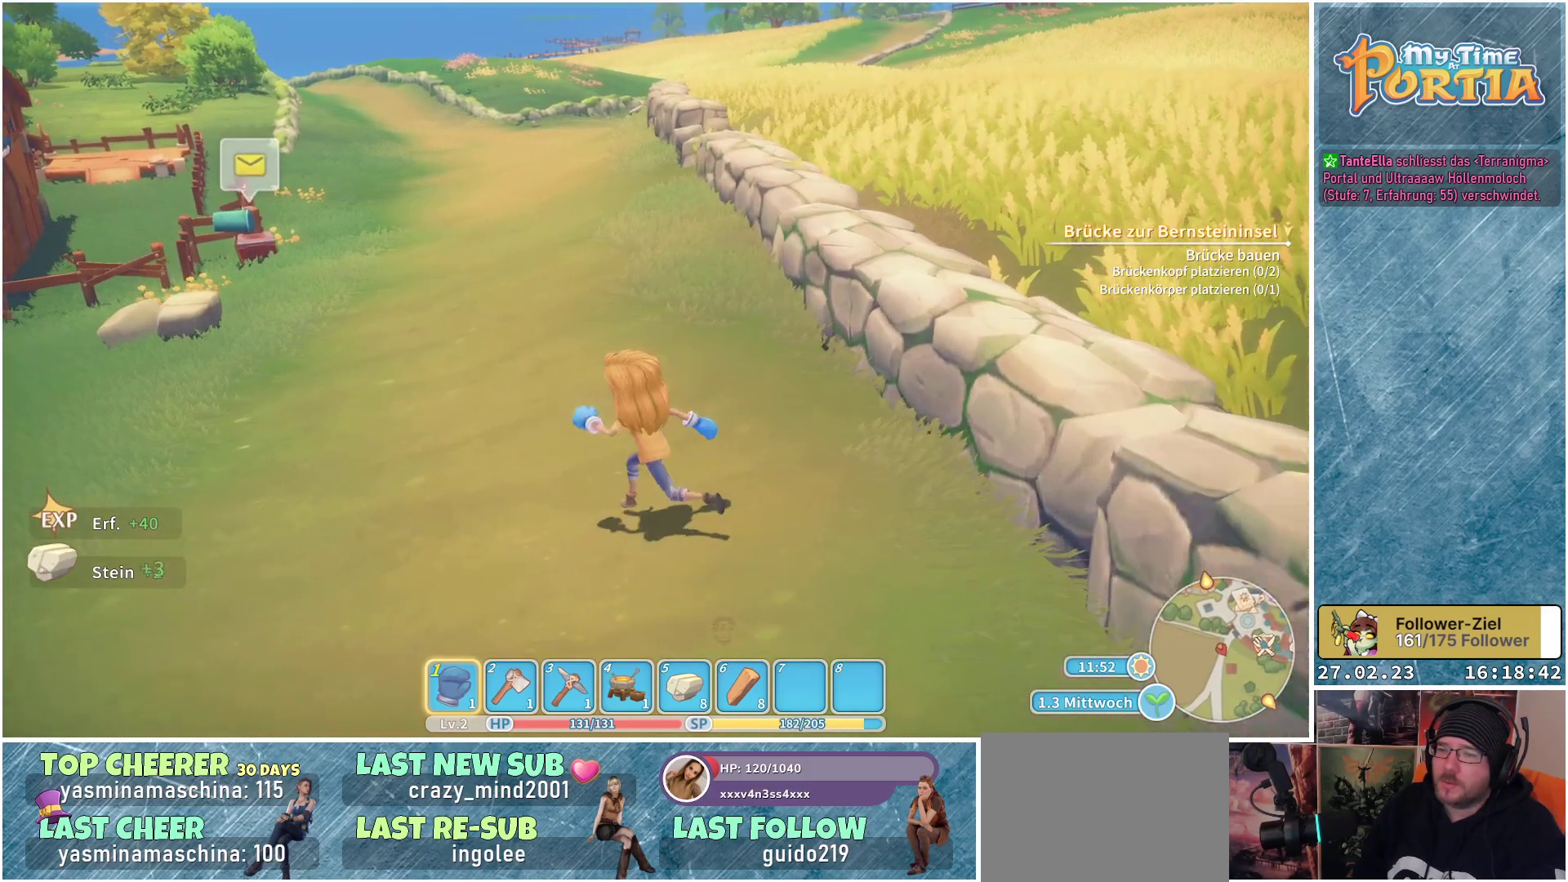
{"buttons": [], "left_stick": "up-left", "right_stick": "center", "events": [[233, "right_stick", "left"], [467, "right_stick", "center"]]}
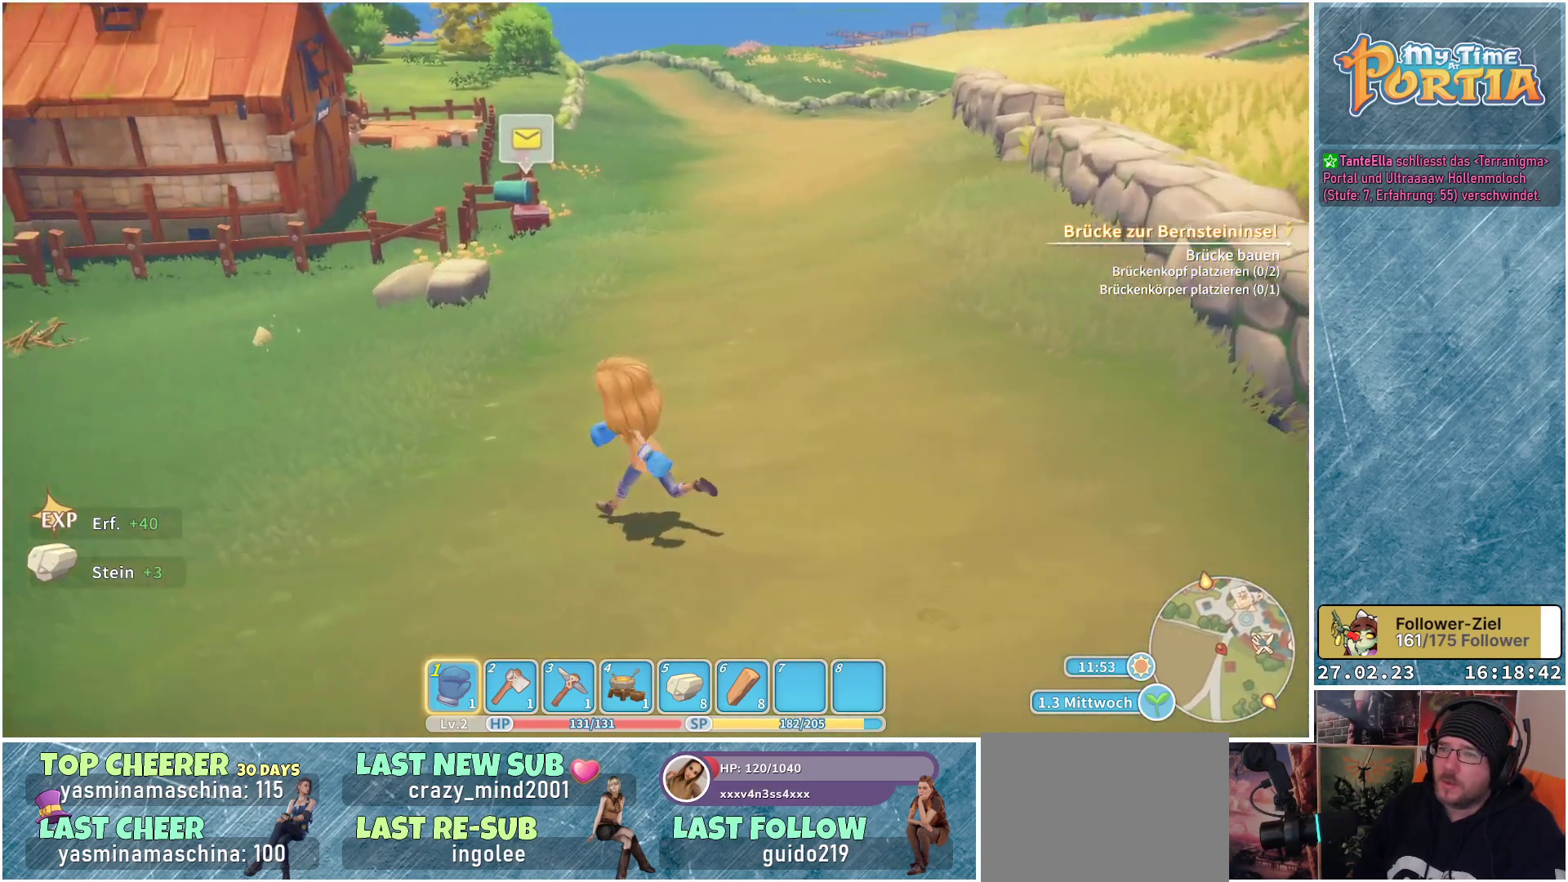
{"buttons": [], "left_stick": "up-left", "right_stick": "center", "events": []}
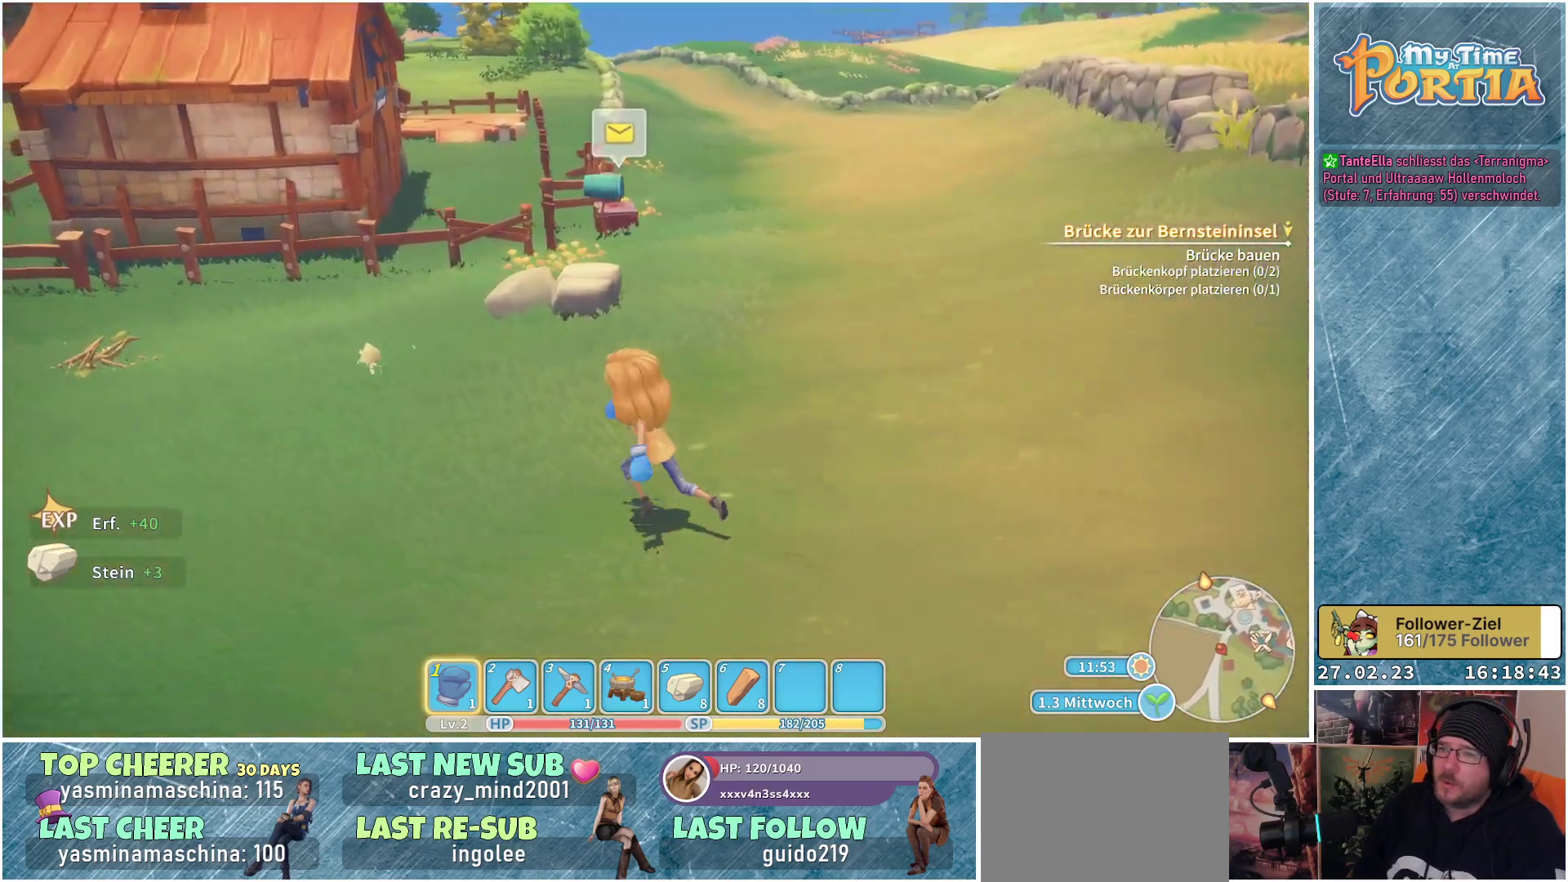
{"buttons": [], "left_stick": "up-left", "right_stick": "left", "events": [[367, "right_stick", "left"]]}
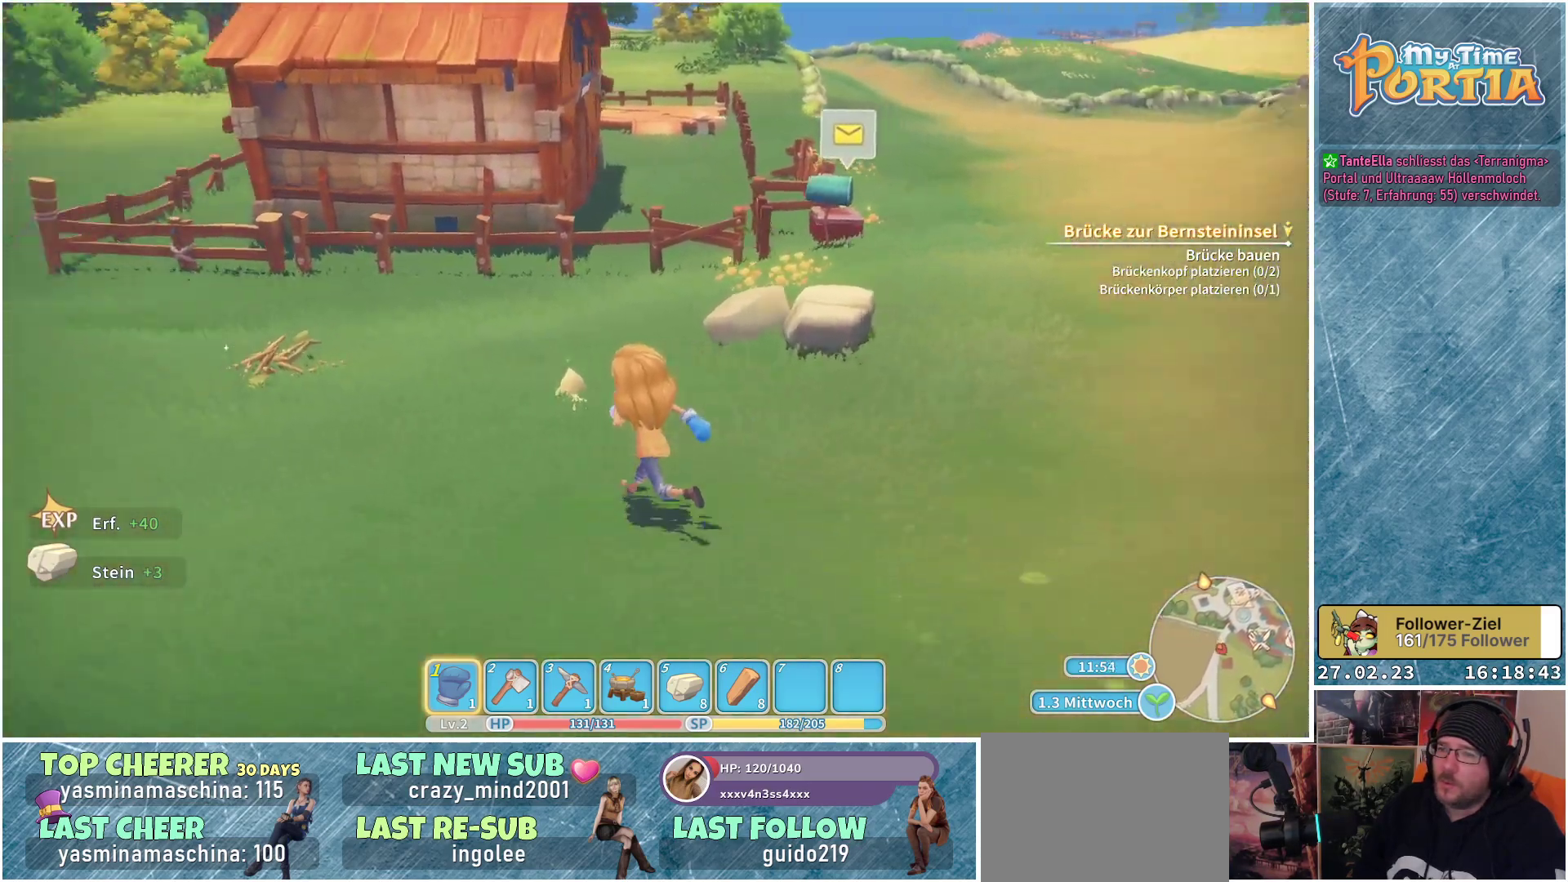
{"buttons": [], "left_stick": "center", "right_stick": "center", "events": [[117, "right_stick", "center"], [217, "left_stick", "up"], [500, "left_stick", "center"]]}
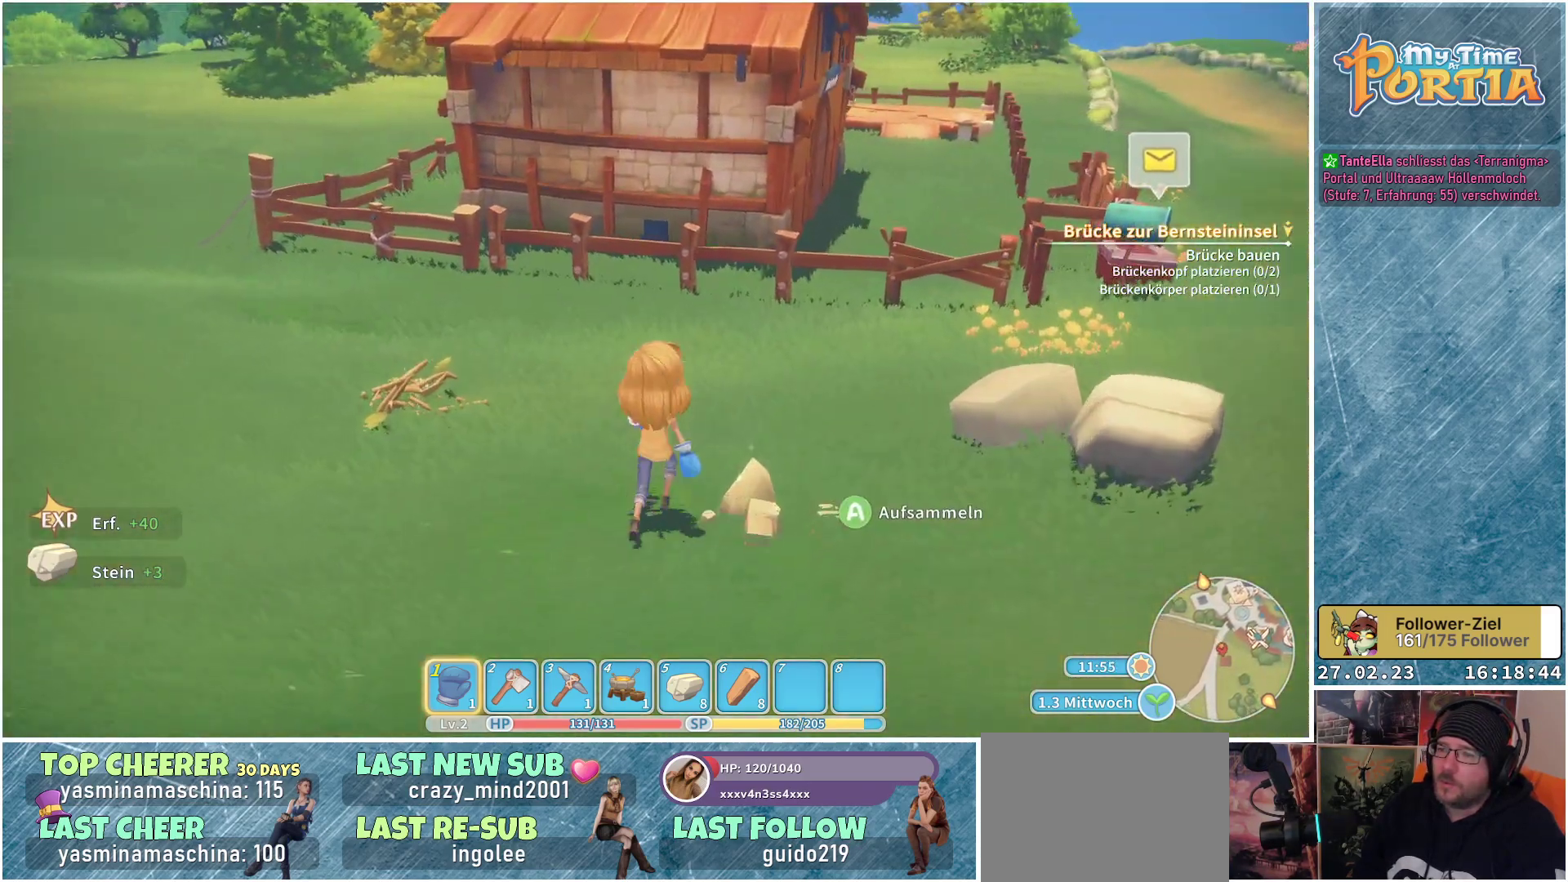
{"buttons": [], "left_stick": "center", "right_stick": "center", "events": [[50, "A", "down"], [117, "A", "up"]]}
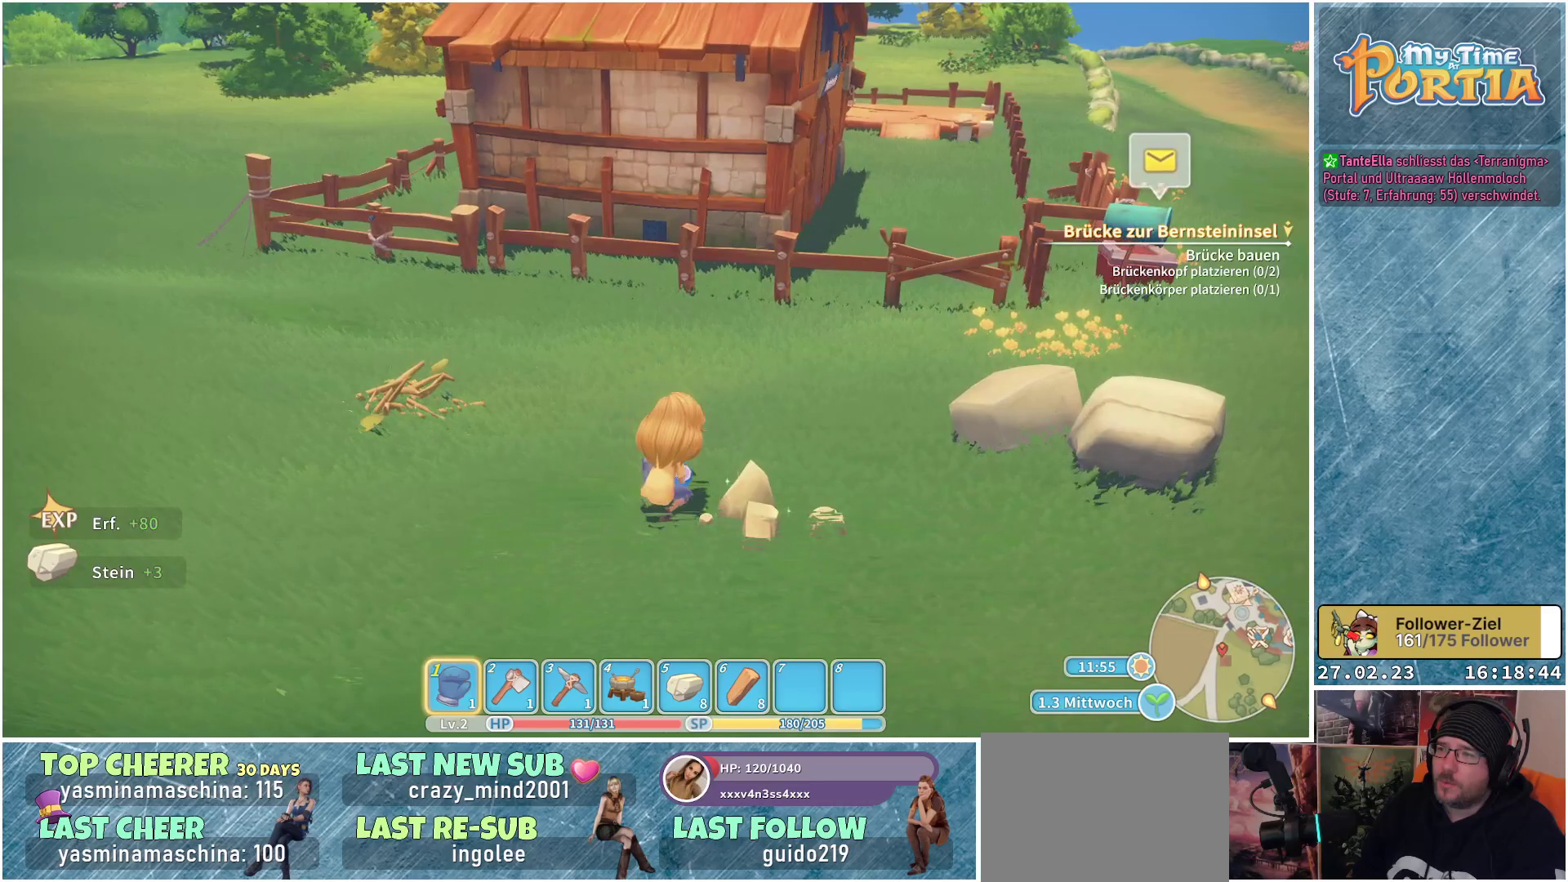
{"buttons": [], "left_stick": "up-left", "right_stick": "left", "events": [[250, "left_stick", "up"], [267, "right_stick", "left"], [300, "left_stick", "up-left"]]}
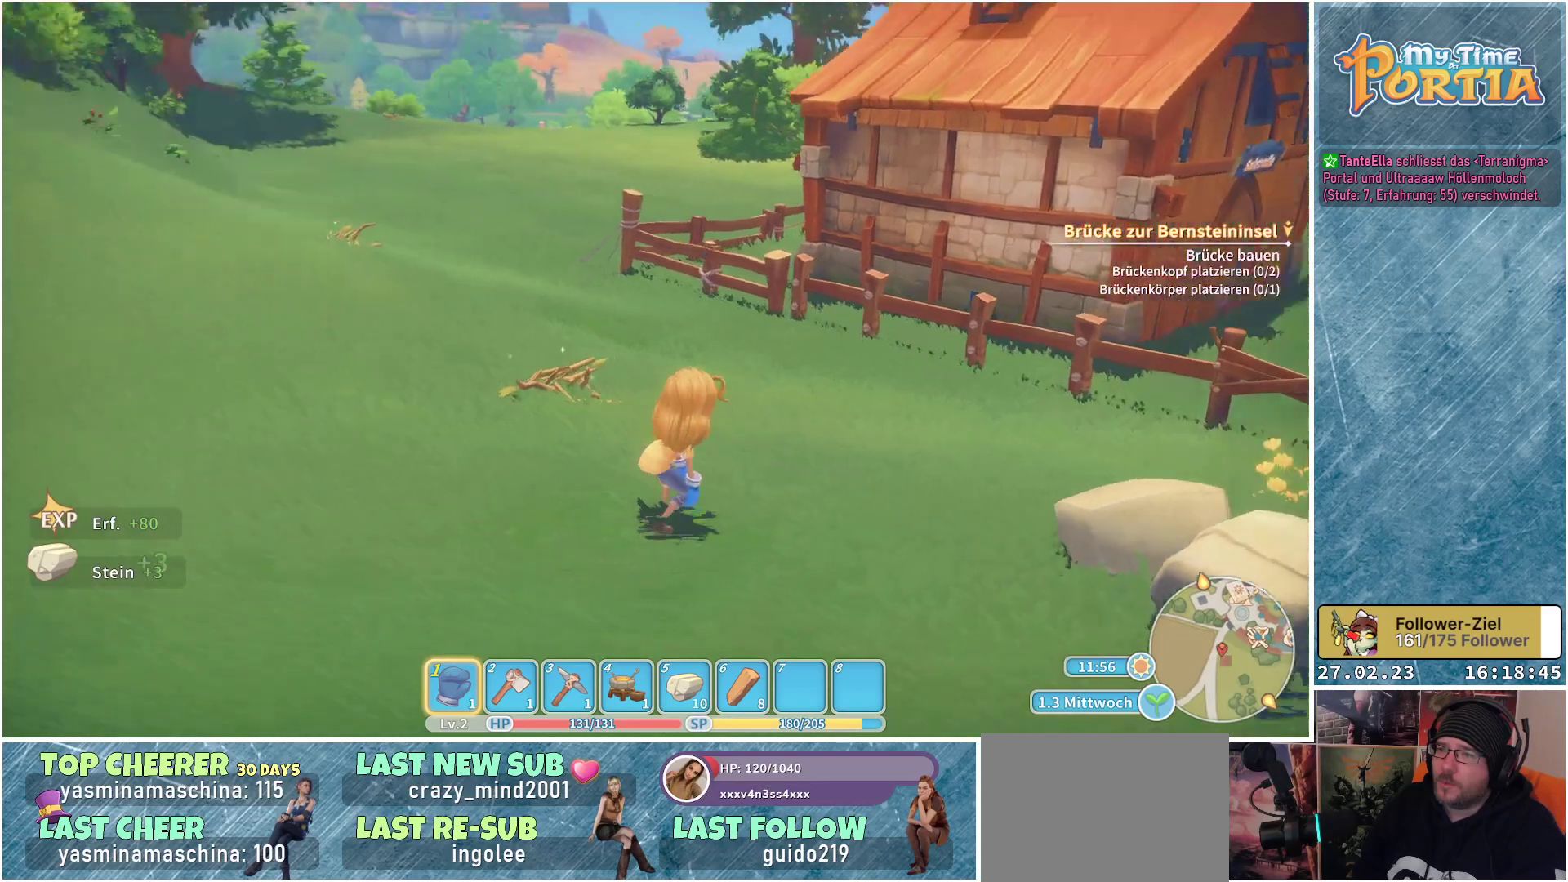
{"buttons": [], "left_stick": "up", "right_stick": "center", "events": [[33, "left_stick", "up"], [167, "right_stick", "center"]]}
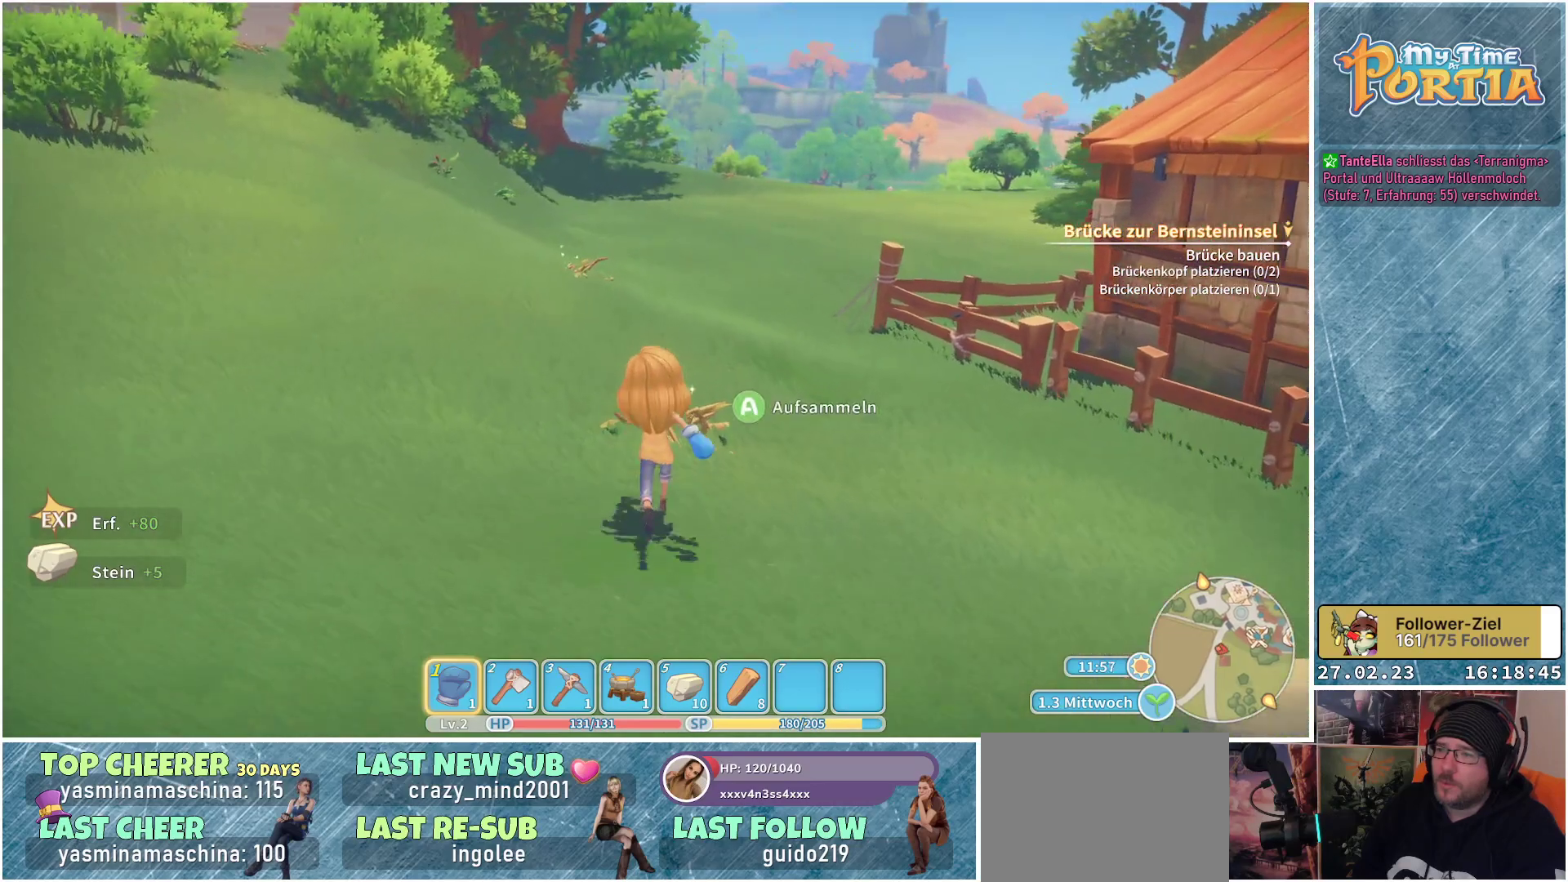
{"buttons": [], "left_stick": "center", "right_stick": "center", "events": [[200, "A", "down"], [250, "left_stick", "center"], [300, "A", "up"]]}
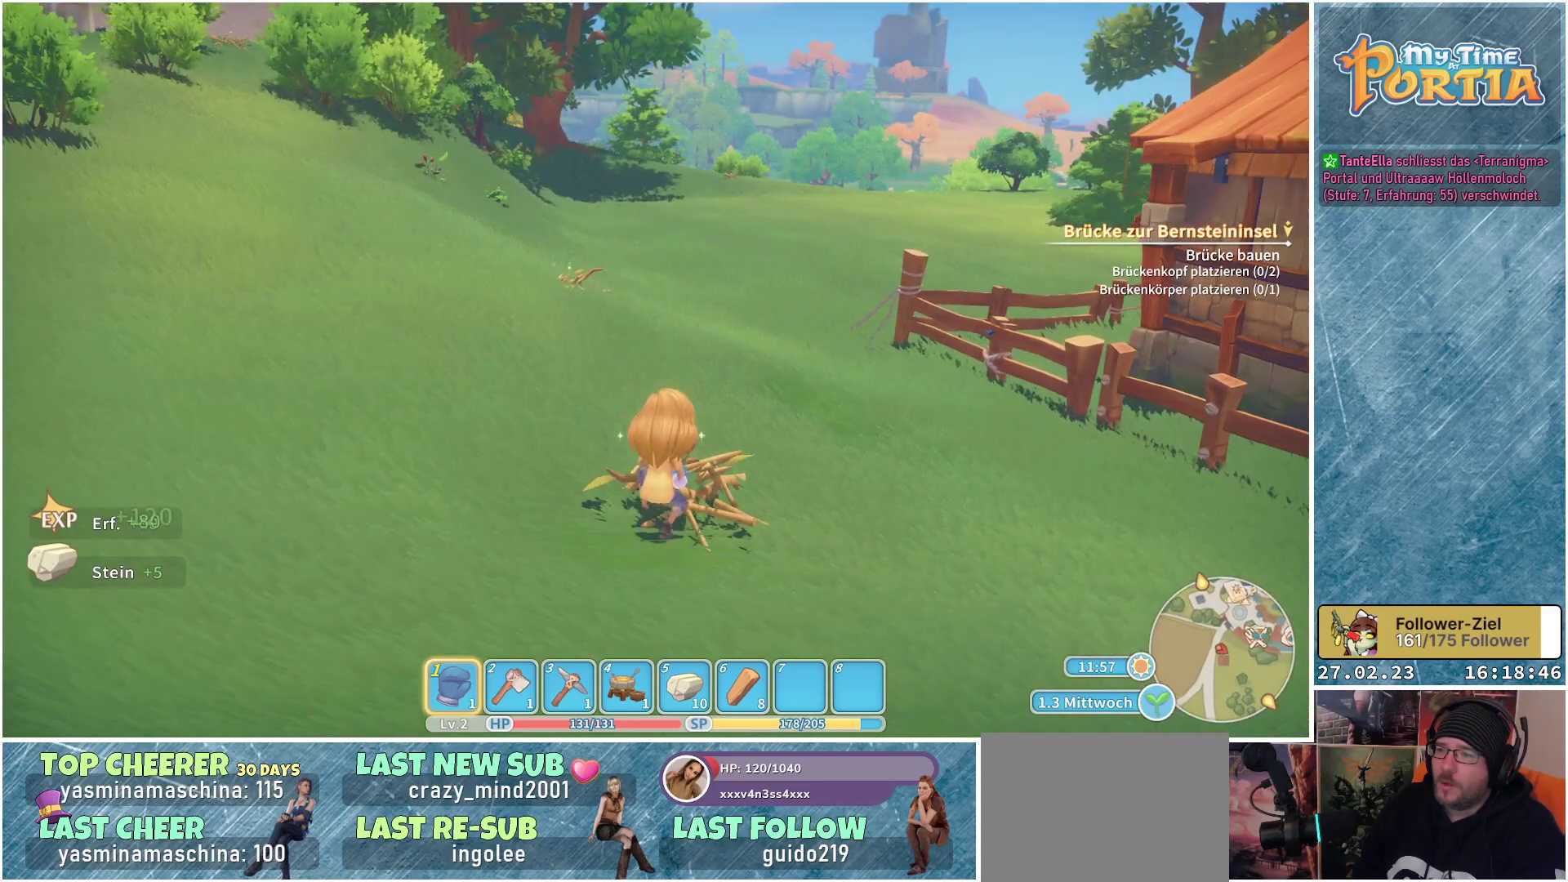
{"buttons": [], "left_stick": "up", "right_stick": "center", "events": [[317, "left_stick", "up"]]}
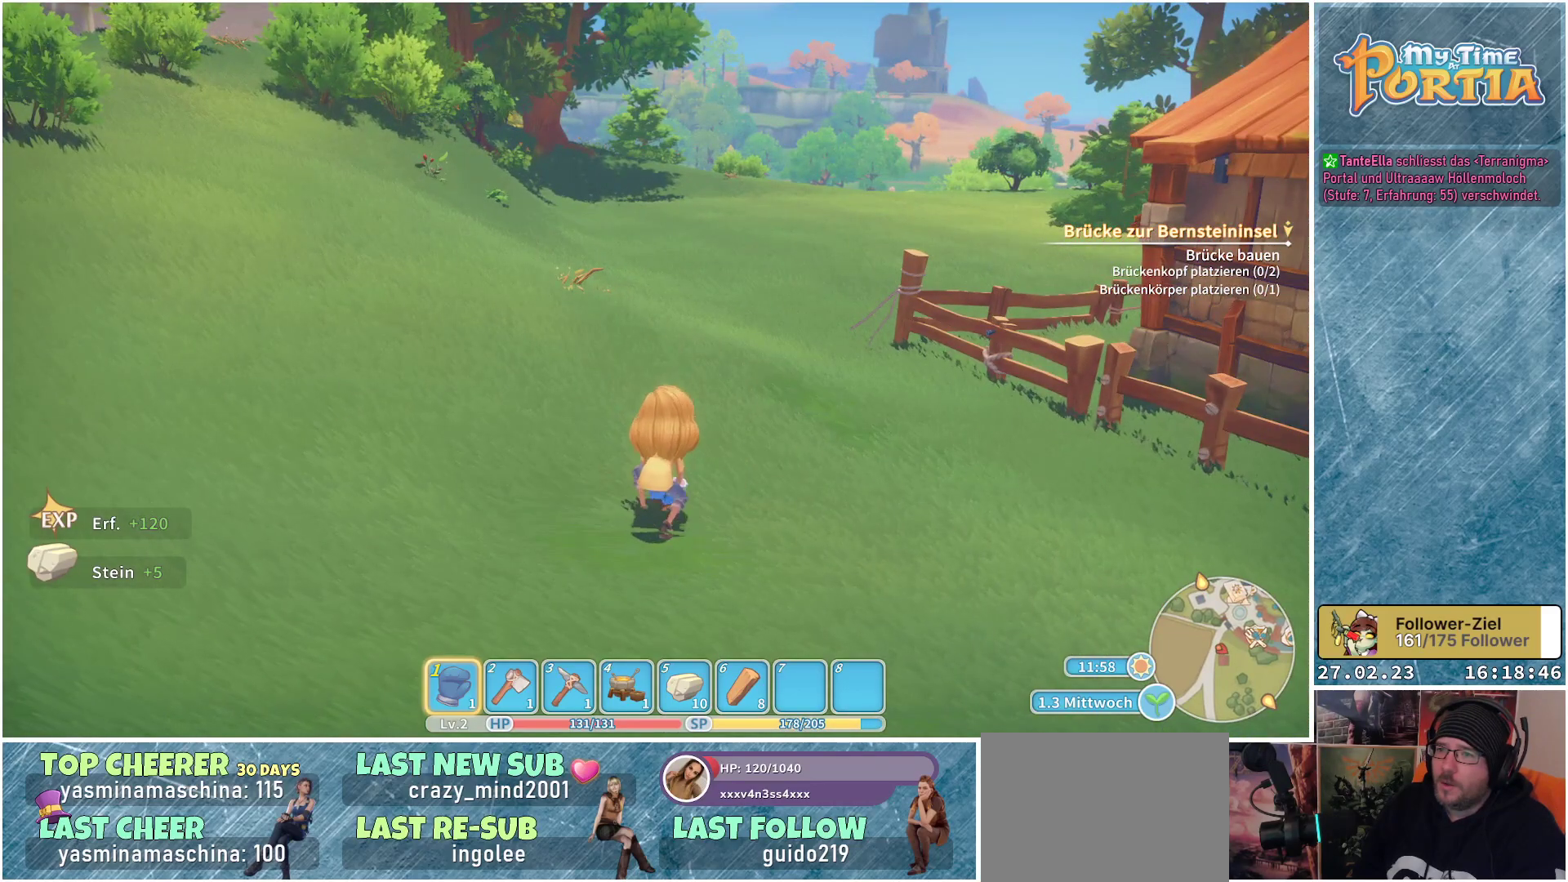
{"buttons": [], "left_stick": "up", "right_stick": "center", "events": []}